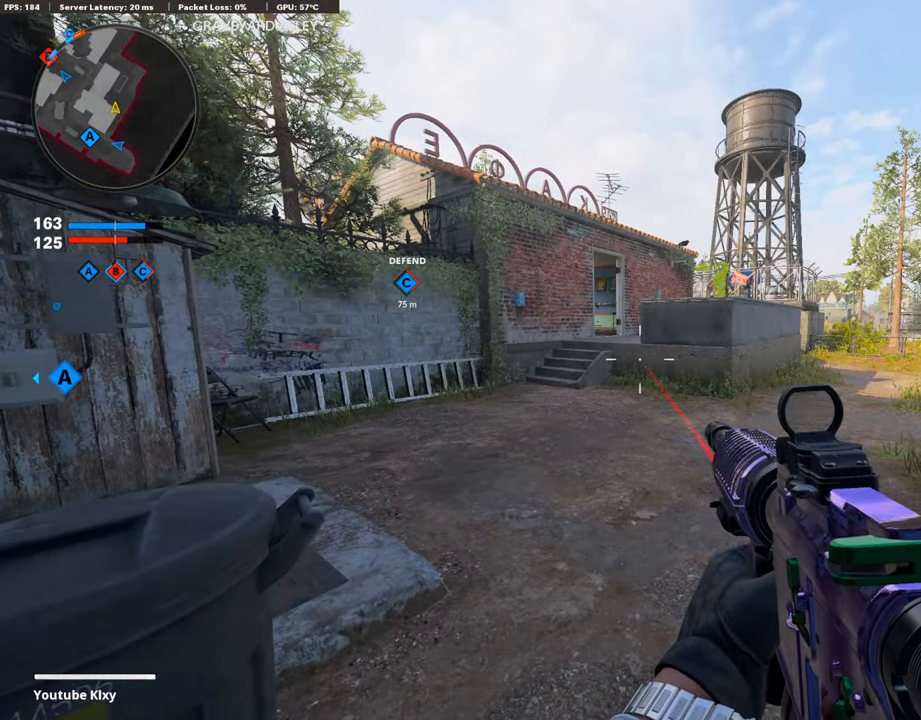
Gameplay with a controller (PlayStation layout); each line is a JSON object with the inputs held at the frame after it. "events" lists button and stick changes between this image and that frame as [ms after this image, input, new state], when the widget could be followed in between.
{"buttons": [], "left_stick": "center", "right_stick": "center", "events": []}
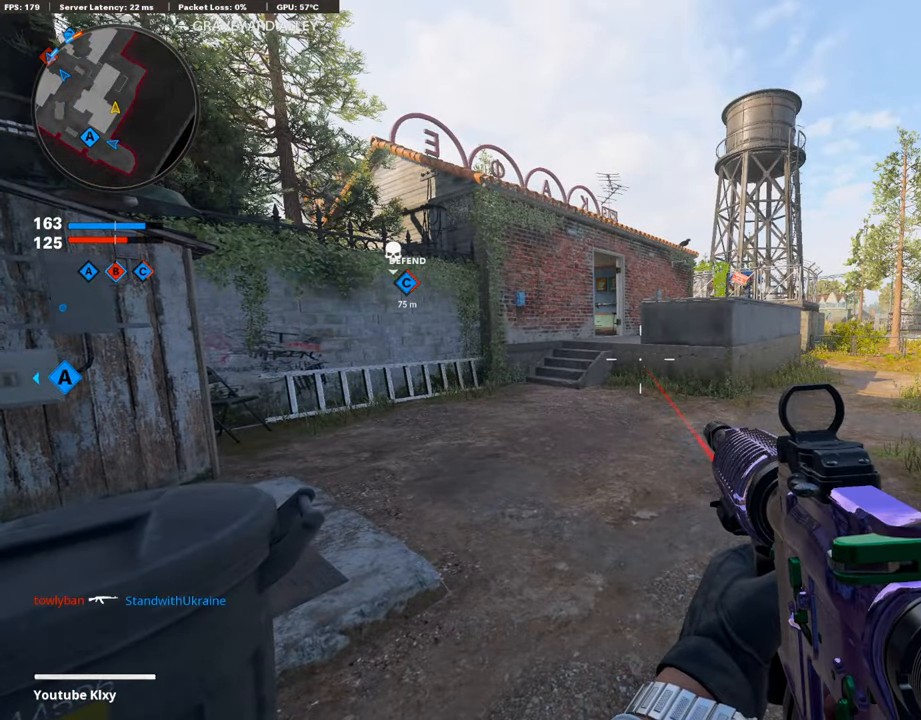
{"buttons": [], "left_stick": "center", "right_stick": "center", "events": []}
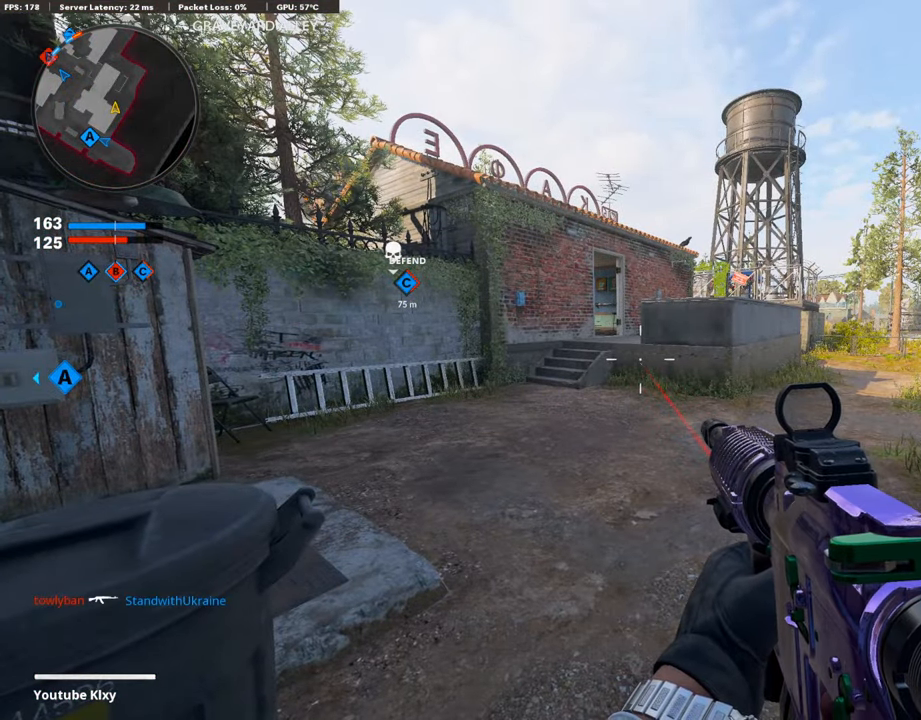
{"buttons": [], "left_stick": "center", "right_stick": "center", "events": []}
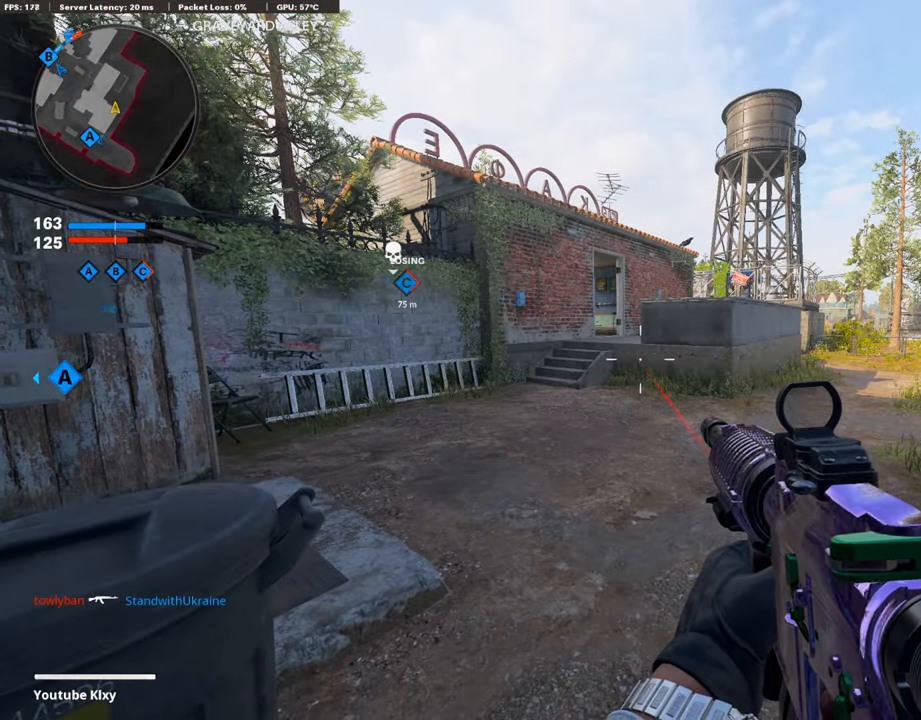
{"buttons": [], "left_stick": "center", "right_stick": "center", "events": []}
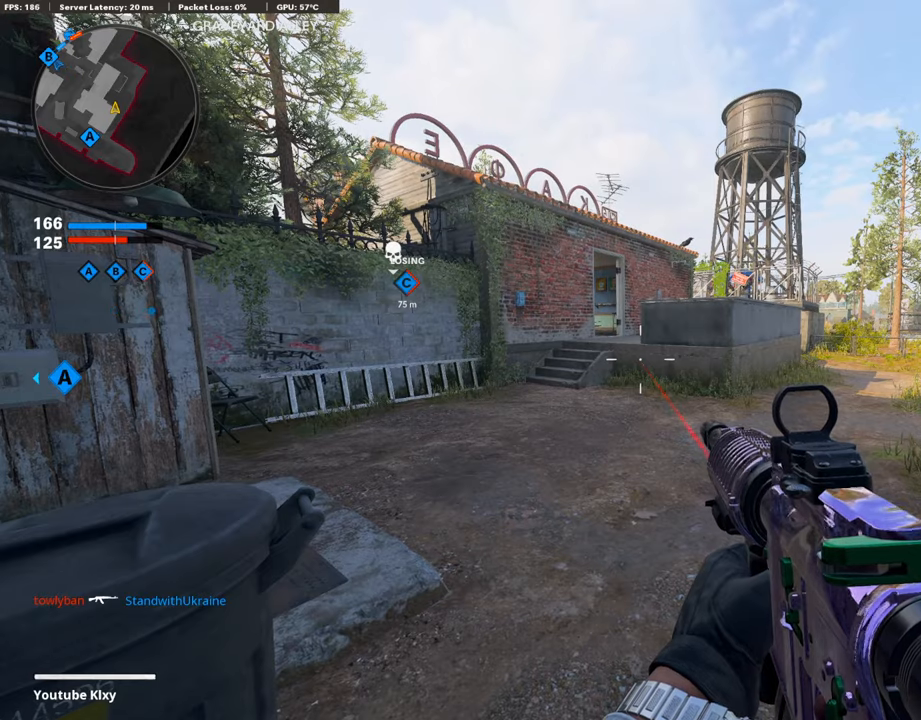
{"buttons": [], "left_stick": "center", "right_stick": "center", "events": []}
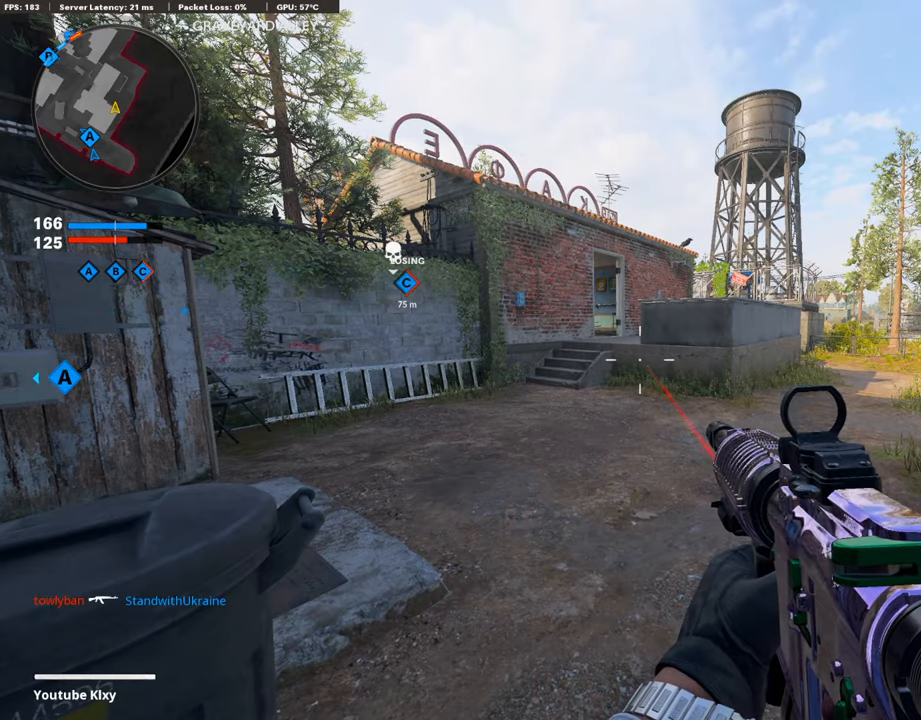
{"buttons": [], "left_stick": "up", "right_stick": "center", "events": [[303, "left_stick", "up"]]}
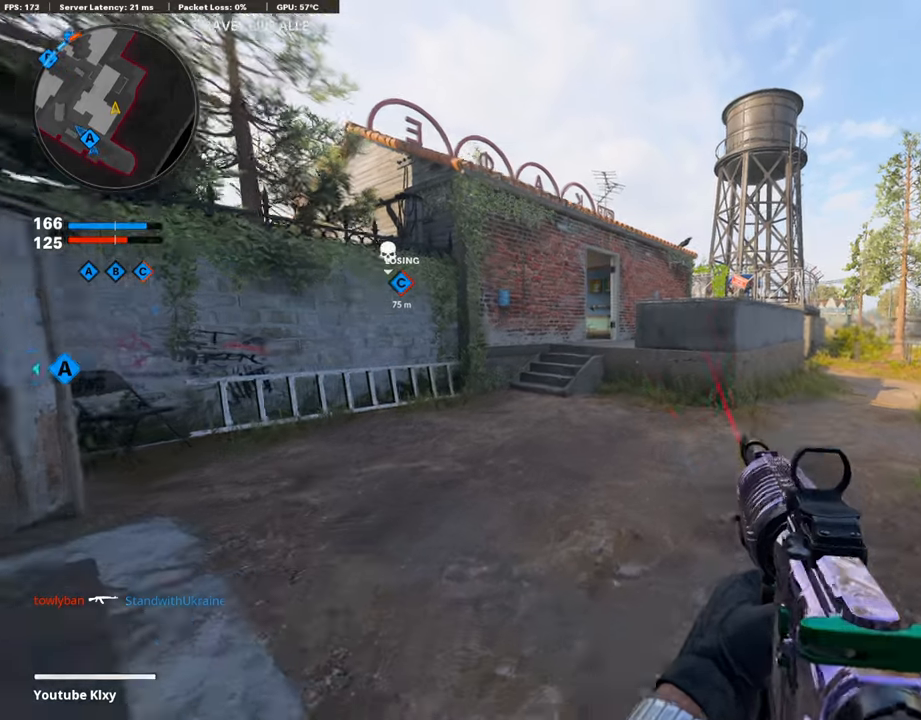
{"buttons": [], "left_stick": "up", "right_stick": "center", "events": [[17, "L3", "down"], [303, "L3", "up"]]}
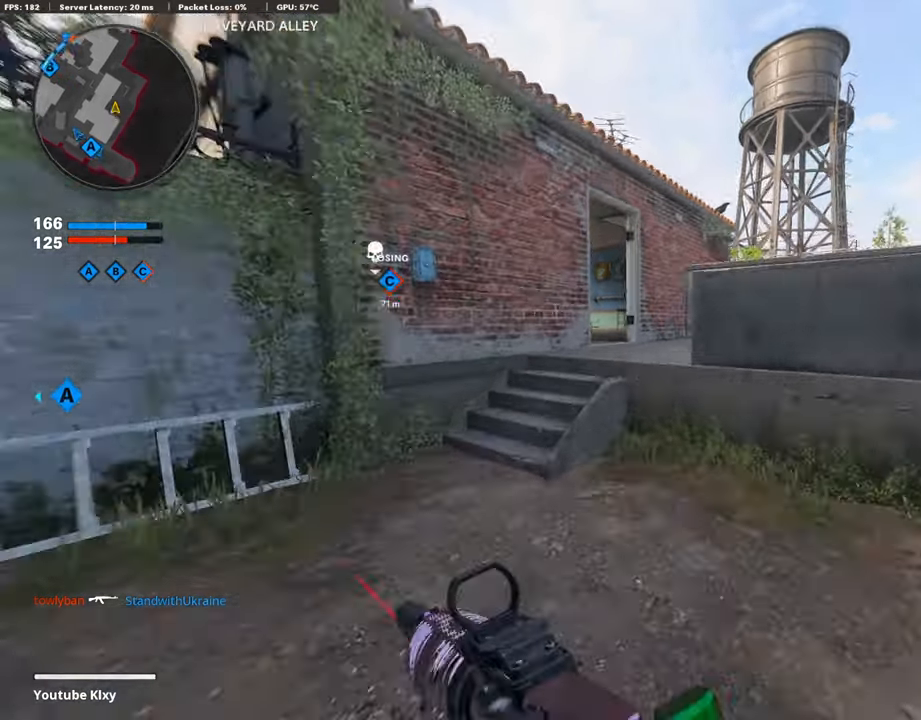
{"buttons": [], "left_stick": "center", "right_stick": "center", "events": [[152, "left_stick", "left"], [270, "left_stick", "center"]]}
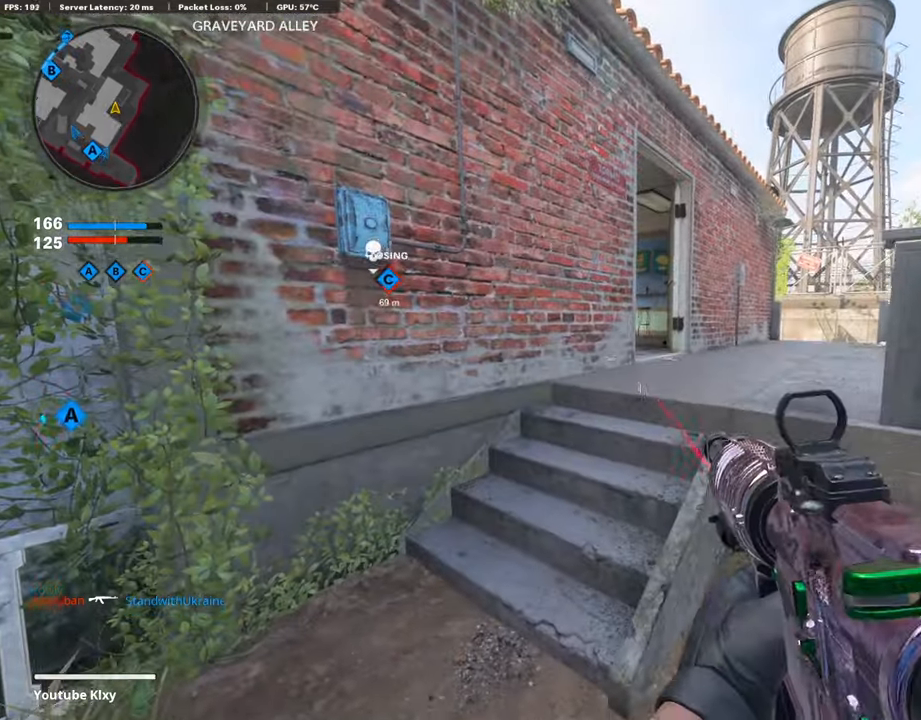
{"buttons": [], "left_stick": "center", "right_stick": "center", "events": [[169, "TRIANGLE", "down"], [270, "TRIANGLE", "up"], [320, "left_stick", "left"], [337, "TRIANGLE", "down"], [438, "TRIANGLE", "up"], [472, "left_stick", "center"]]}
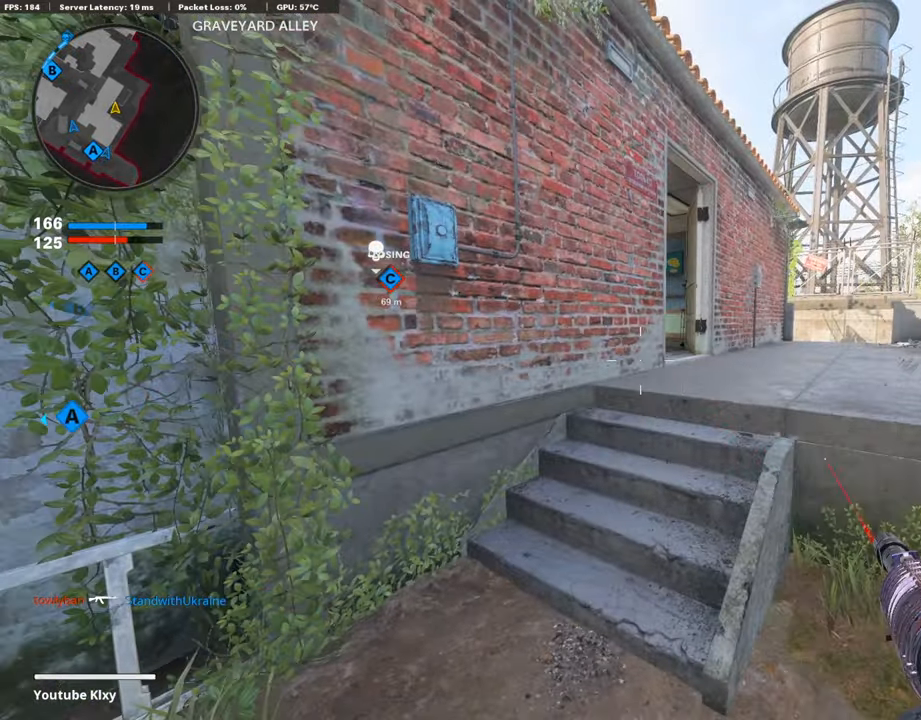
{"buttons": ["TRIANGLE"], "left_stick": "center", "right_stick": "center", "events": [[135, "TRIANGLE", "down"], [202, "TRIANGLE", "up"], [286, "TRIANGLE", "down"], [354, "TRIANGLE", "up"], [488, "TRIANGLE", "down"]]}
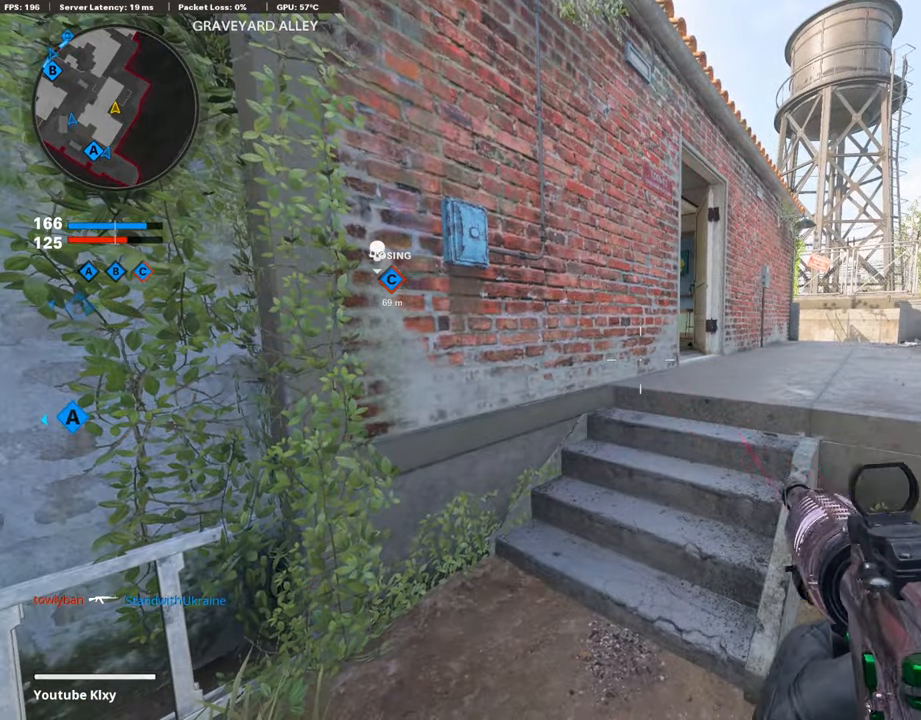
{"buttons": [], "left_stick": "up", "right_stick": "center", "events": [[34, "TRIANGLE", "up"], [118, "TRIANGLE", "down"], [185, "TRIANGLE", "up"], [236, "left_stick", "up-right"], [303, "L3", "down"], [488, "L3", "up"], [488, "left_stick", "up"]]}
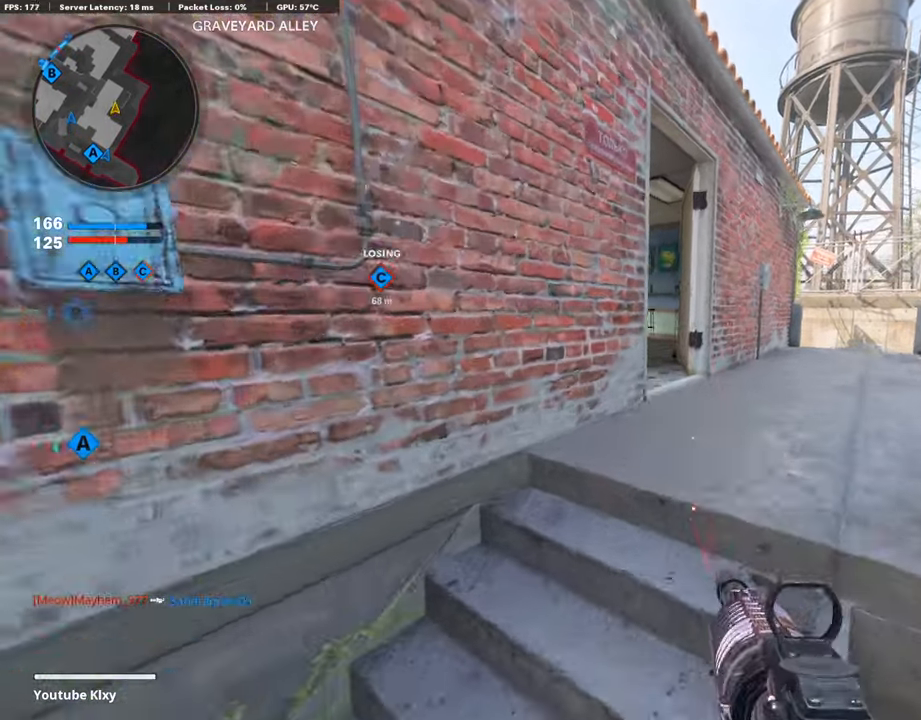
{"buttons": [], "left_stick": "up", "right_stick": "left", "events": [[168, "right_stick", "left"], [303, "right_stick", "center"], [471, "right_stick", "left"]]}
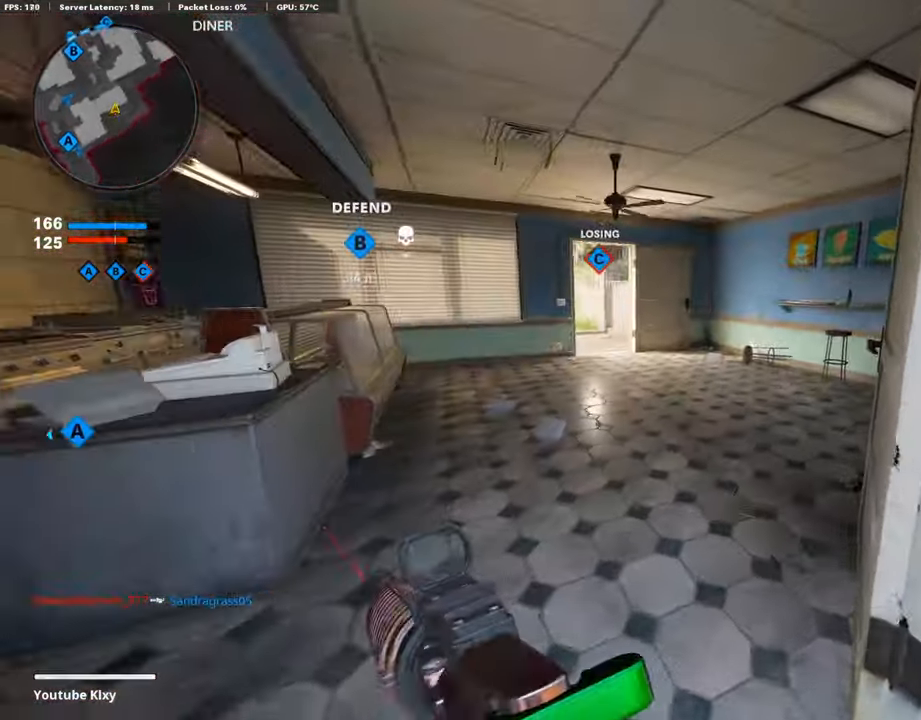
{"buttons": [], "left_stick": "up", "right_stick": "center", "events": [[84, "right_stick", "center"]]}
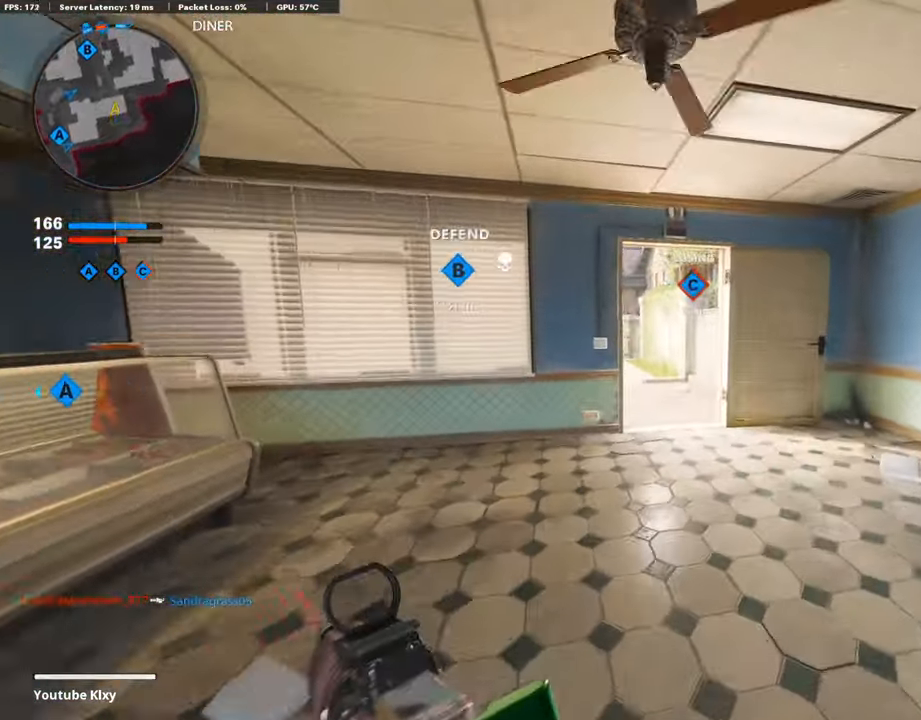
{"buttons": [], "left_stick": "up", "right_stick": "center", "events": []}
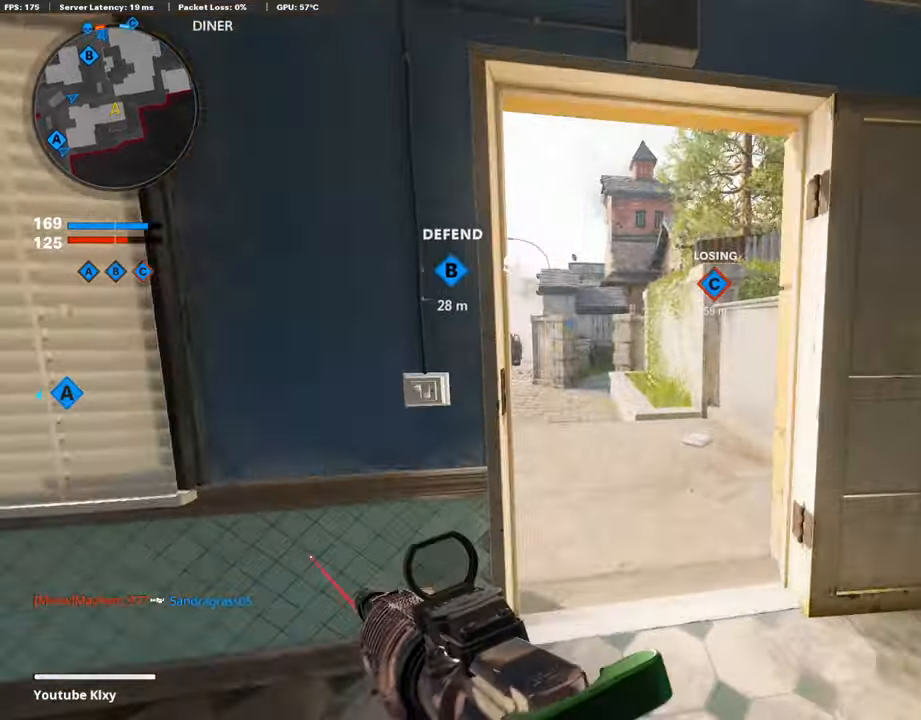
{"buttons": [], "left_stick": "up", "right_stick": "center", "events": []}
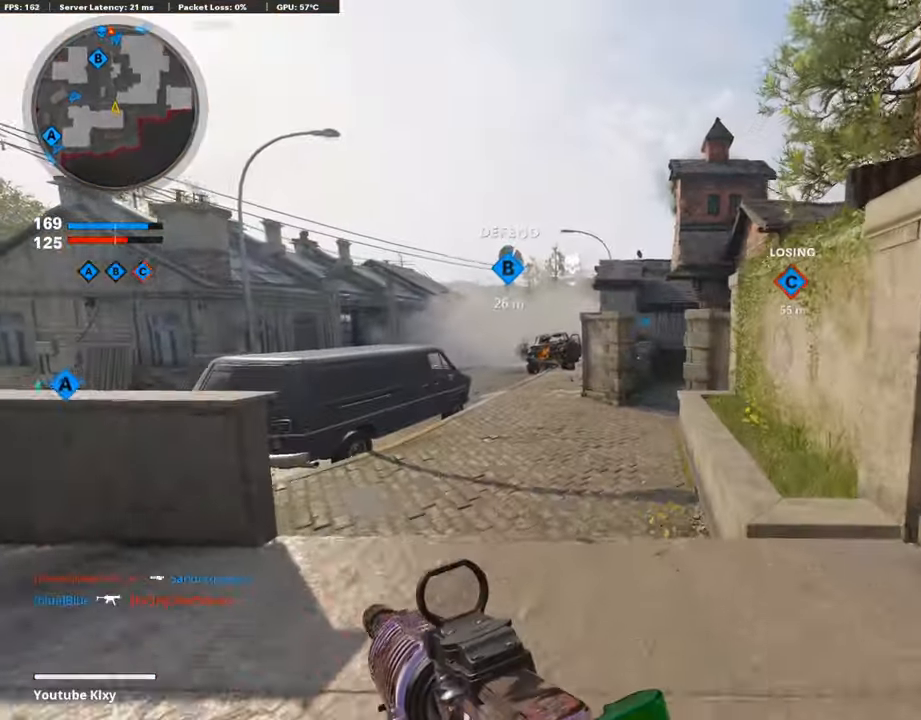
{"buttons": ["L1"], "left_stick": "right", "right_stick": "left", "events": [[84, "right_stick", "left"], [286, "L1", "down"], [286, "right_stick", "center"], [370, "left_stick", "right"], [437, "right_stick", "left"]]}
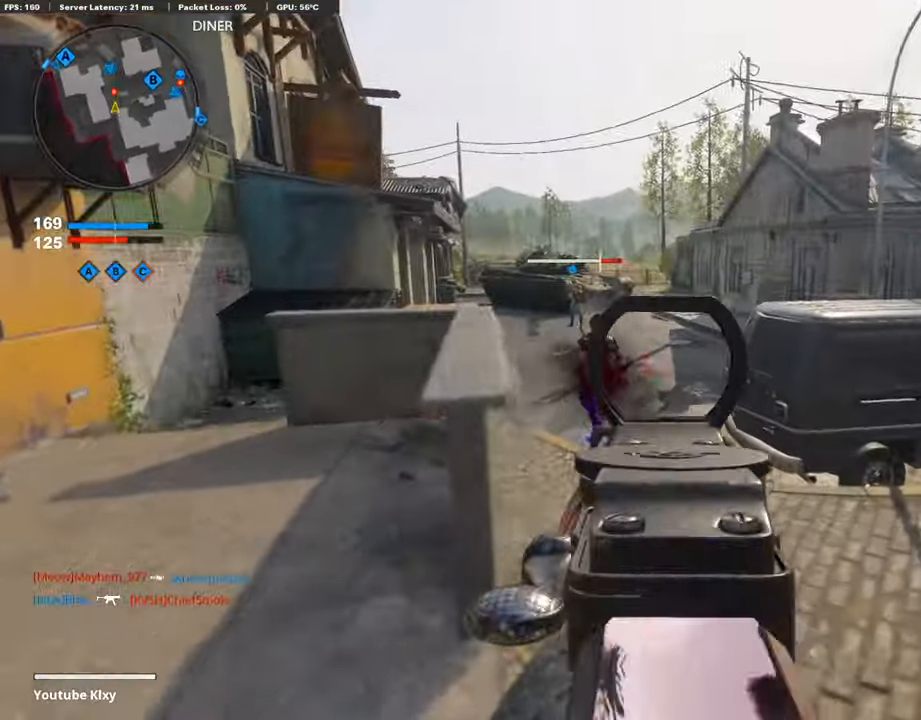
{"buttons": [], "left_stick": "up-right", "right_stick": "right", "events": [[33, "right_stick", "center"], [50, "R1", "down"], [84, "right_stick", "up-left"], [185, "left_stick", "center"], [235, "right_stick", "center"], [302, "left_stick", "right"], [302, "right_stick", "down-right"], [353, "L1", "up"], [387, "R1", "up"], [387, "right_stick", "right"], [437, "left_stick", "up-right"]]}
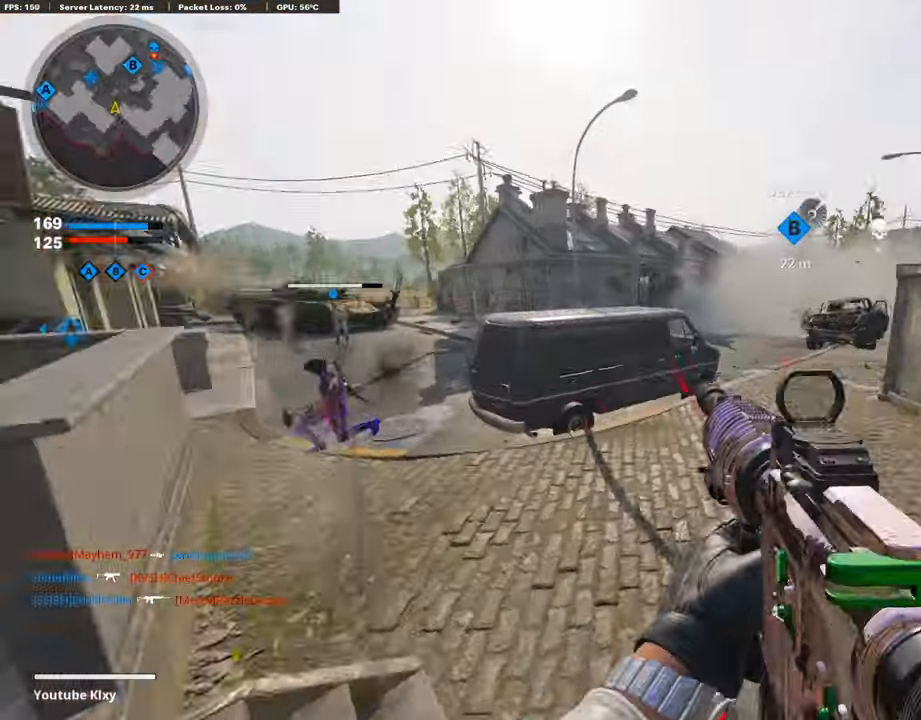
{"buttons": [], "left_stick": "left", "right_stick": "center", "events": [[17, "left_stick", "up"], [85, "L3", "down"], [135, "right_stick", "center"], [236, "L3", "up"], [438, "left_stick", "left"]]}
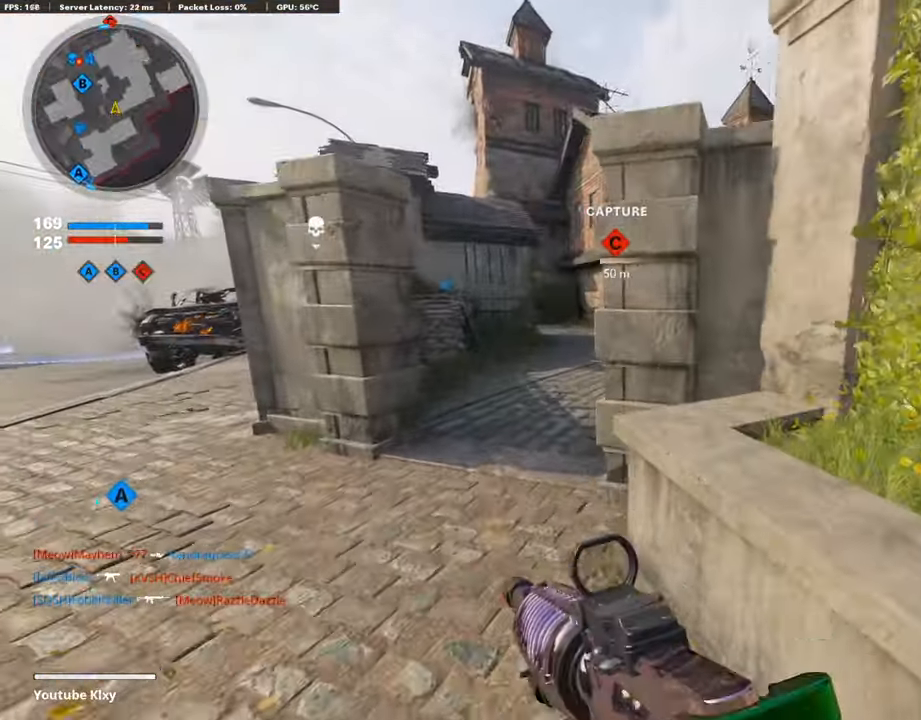
{"buttons": [], "left_stick": "center", "right_stick": "center", "events": [[68, "left_stick", "center"]]}
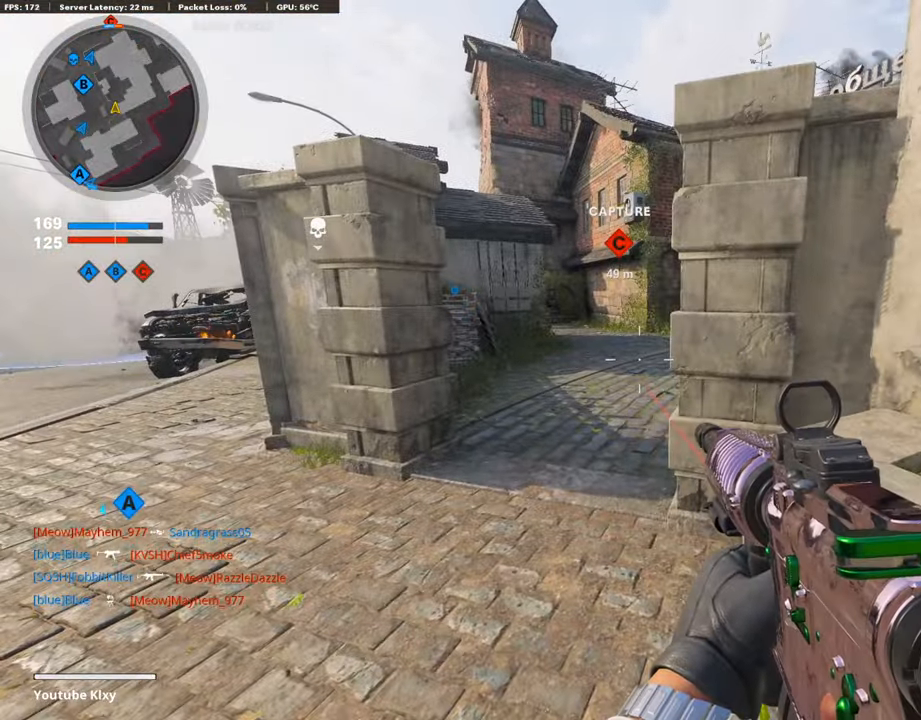
{"buttons": [], "left_stick": "center", "right_stick": "center", "events": []}
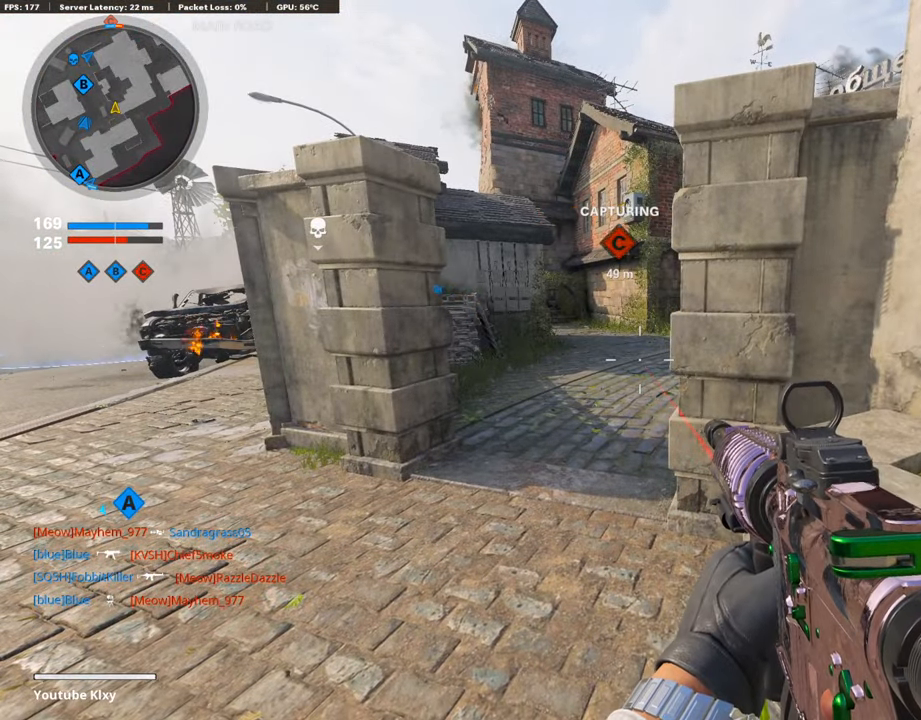
{"buttons": [], "left_stick": "center", "right_stick": "center", "events": []}
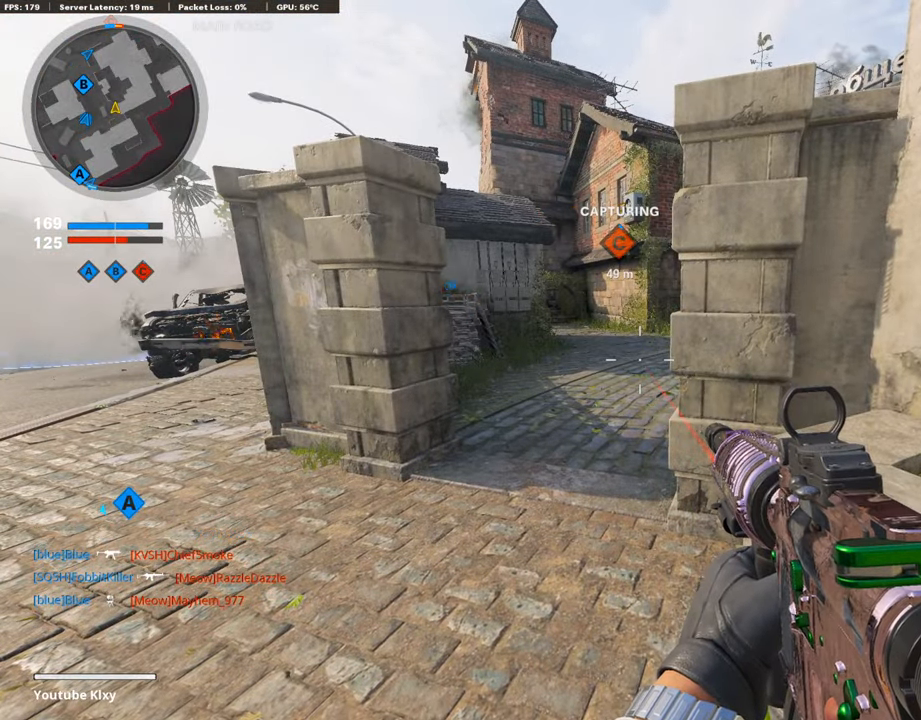
{"buttons": [], "left_stick": "center", "right_stick": "center", "events": [[51, "left_stick", "up"], [387, "left_stick", "center"]]}
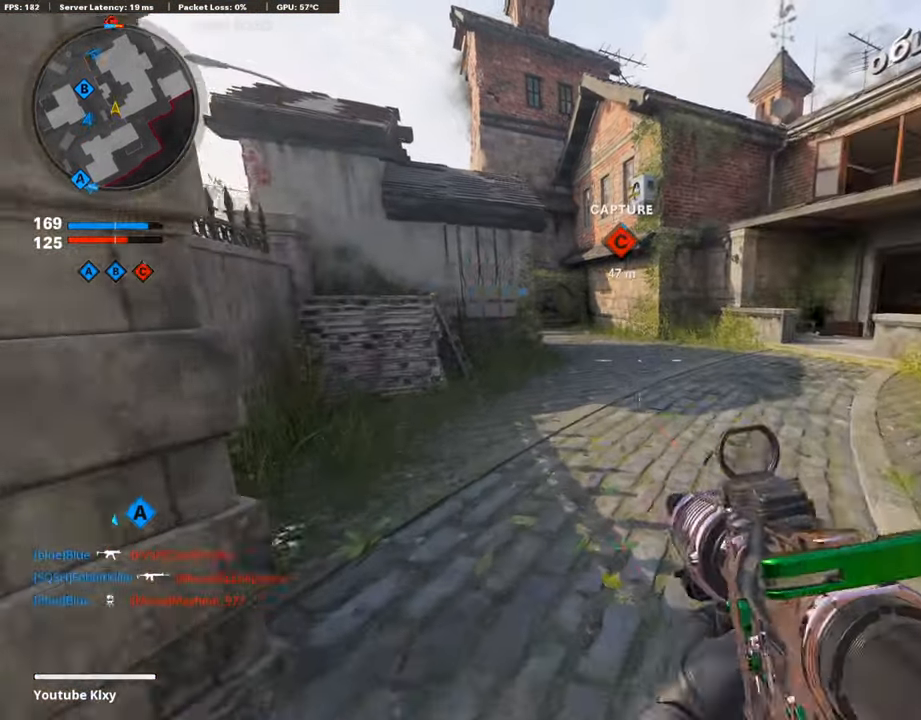
{"buttons": [], "left_stick": "center", "right_stick": "center", "events": [[354, "SQUARE", "down"], [455, "SQUARE", "up"]]}
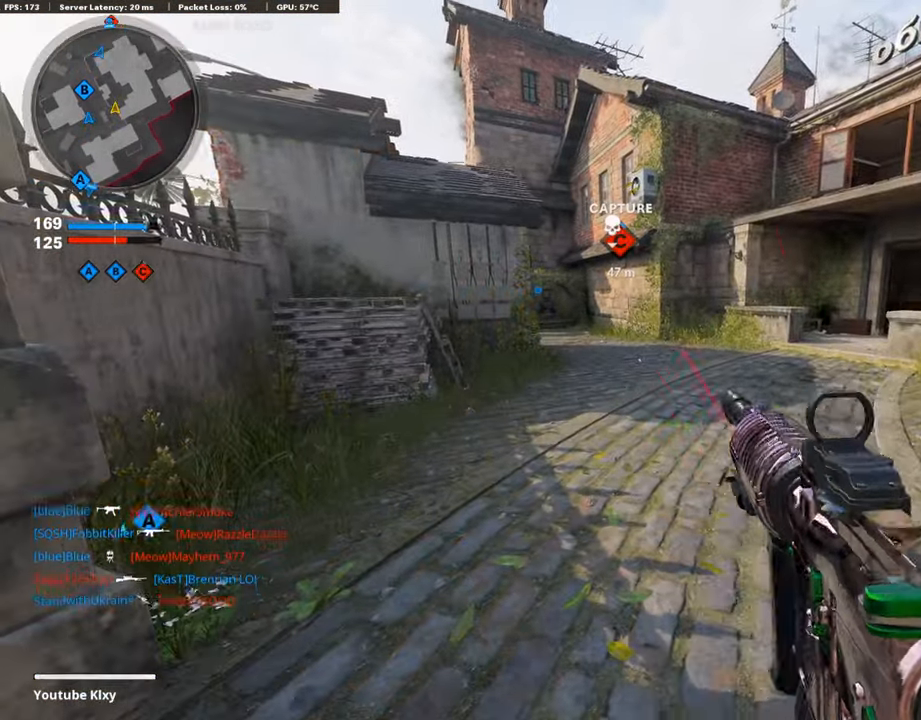
{"buttons": ["L3", "R3"], "left_stick": "up", "right_stick": "center", "events": [[84, "left_stick", "up-right"], [118, "L3", "down"], [354, "left_stick", "up"], [388, "R3", "down"]]}
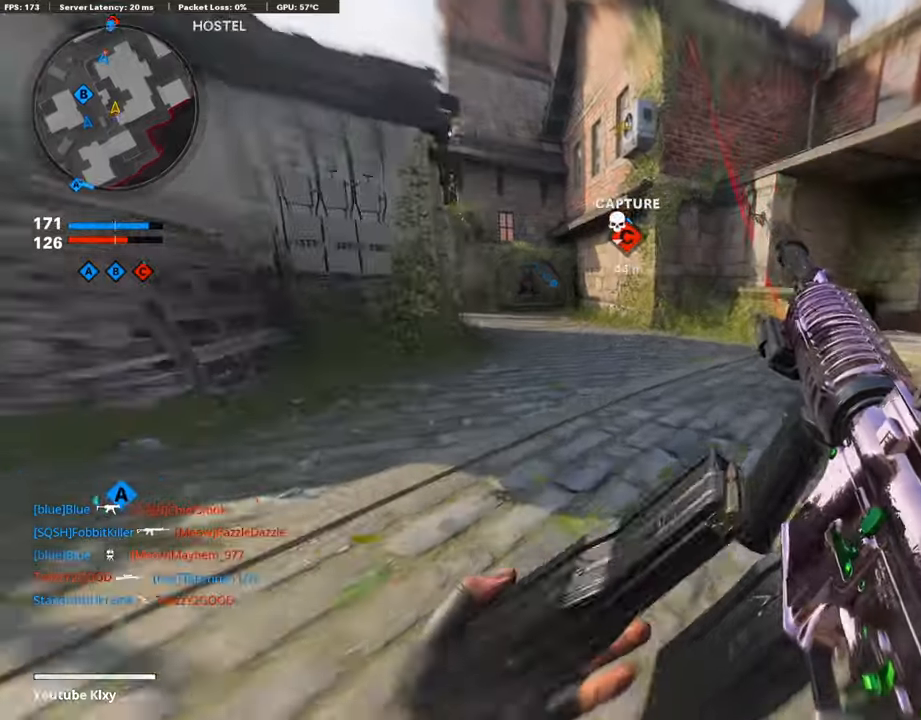
{"buttons": ["L3"], "left_stick": "up", "right_stick": "center", "events": [[50, "L3", "up"], [50, "R3", "up"], [185, "L3", "down"], [219, "R3", "down"], [286, "L3", "up"], [286, "right_stick", "right"], [320, "R3", "up"], [404, "L3", "down"], [488, "right_stick", "center"]]}
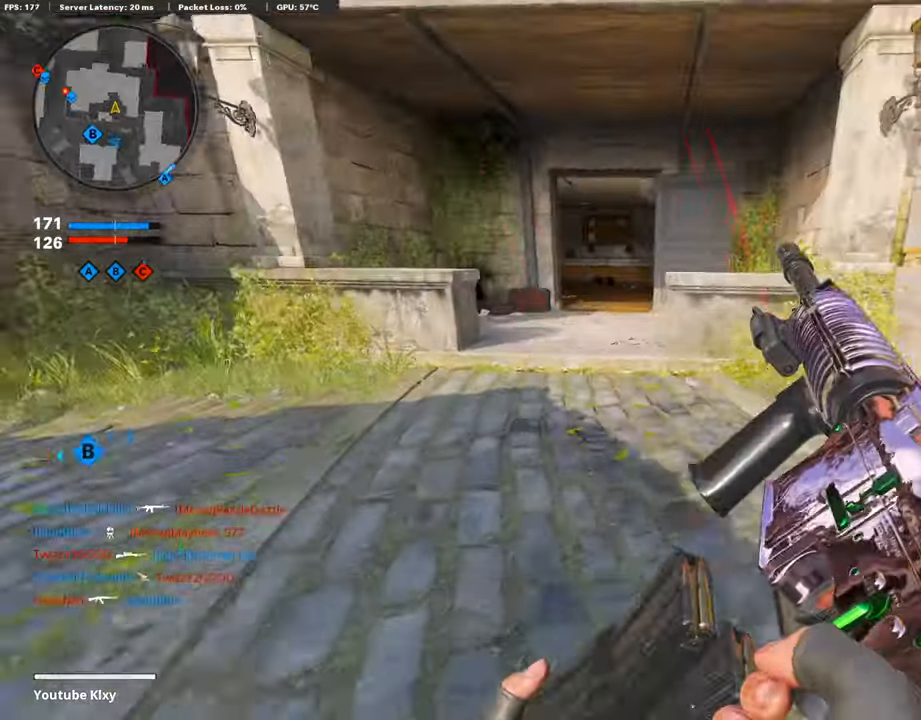
{"buttons": [], "left_stick": "up", "right_stick": "center", "events": [[219, "L3", "up"], [387, "right_stick", "left"], [505, "right_stick", "center"]]}
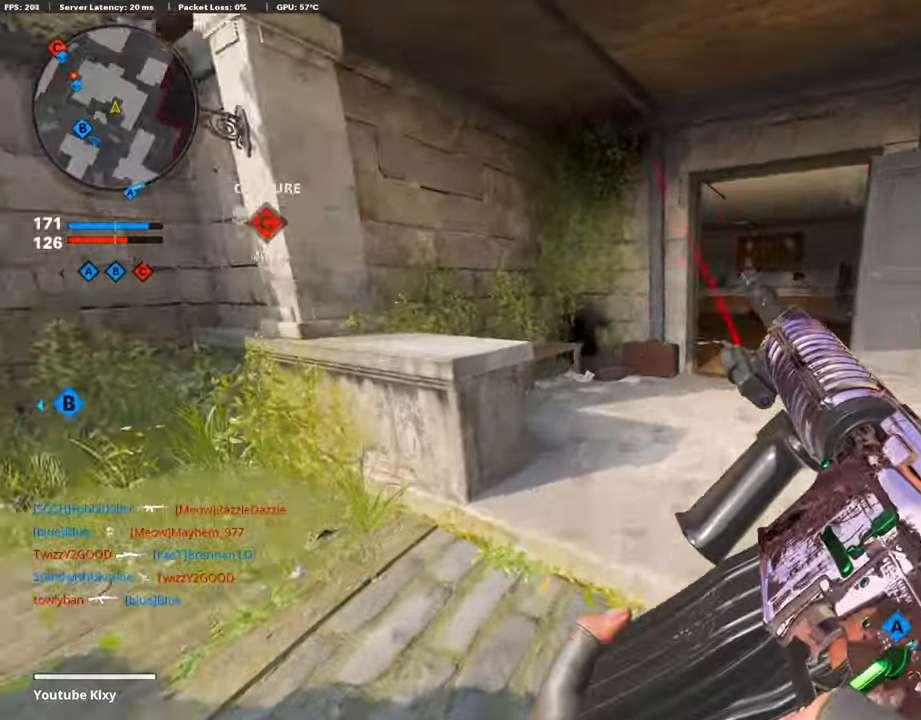
{"buttons": ["TRIANGLE"], "left_stick": "right", "right_stick": "center", "events": [[118, "CROSS", "down"], [219, "CROSS", "up"], [269, "left_stick", "right"], [286, "TRIANGLE", "down"], [387, "TRIANGLE", "up"], [437, "TRIANGLE", "down"]]}
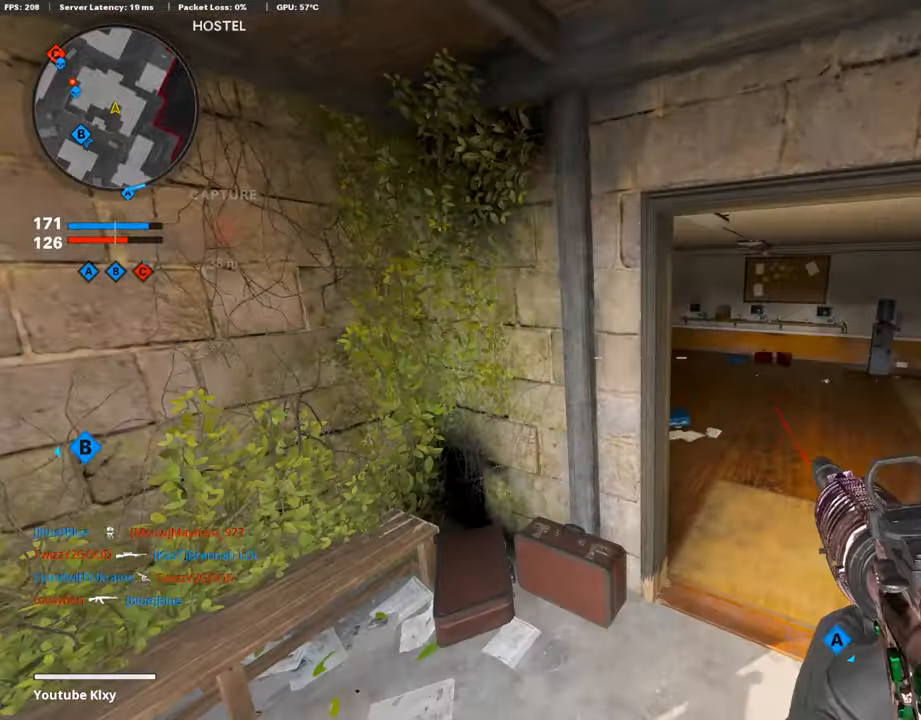
{"buttons": [], "left_stick": "up-right", "right_stick": "left", "events": [[16, "TRIANGLE", "up"], [101, "left_stick", "up-right"], [218, "L3", "down"], [370, "right_stick", "left"], [404, "L3", "up"]]}
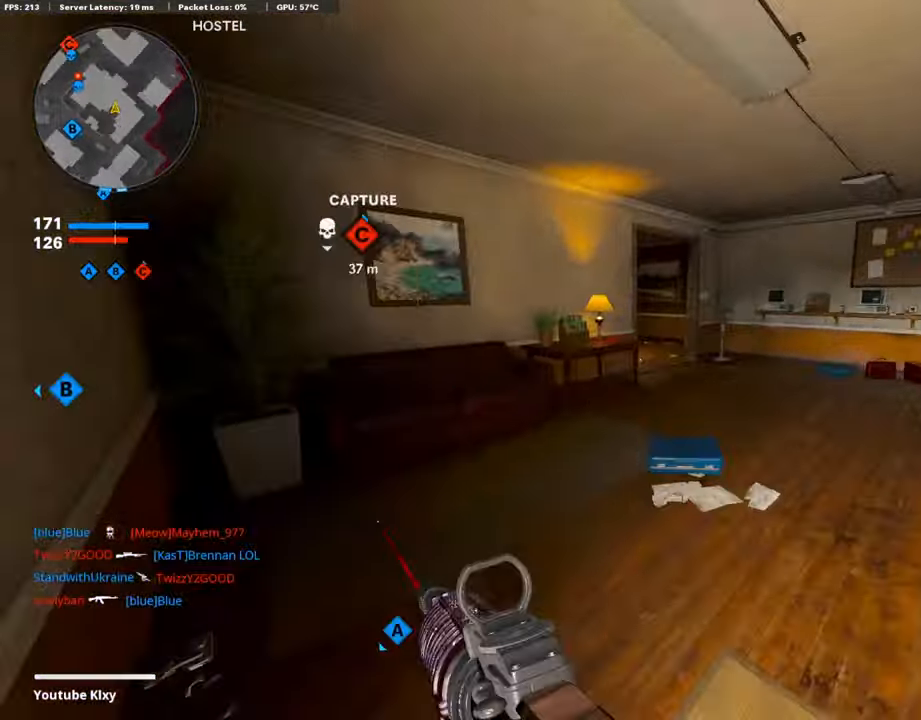
{"buttons": [], "left_stick": "up", "right_stick": "center", "events": [[16, "right_stick", "center"], [67, "R3", "down"], [151, "R3", "up"], [302, "R3", "down"], [319, "L3", "down"], [387, "R3", "up"], [420, "L3", "up"], [420, "left_stick", "up"]]}
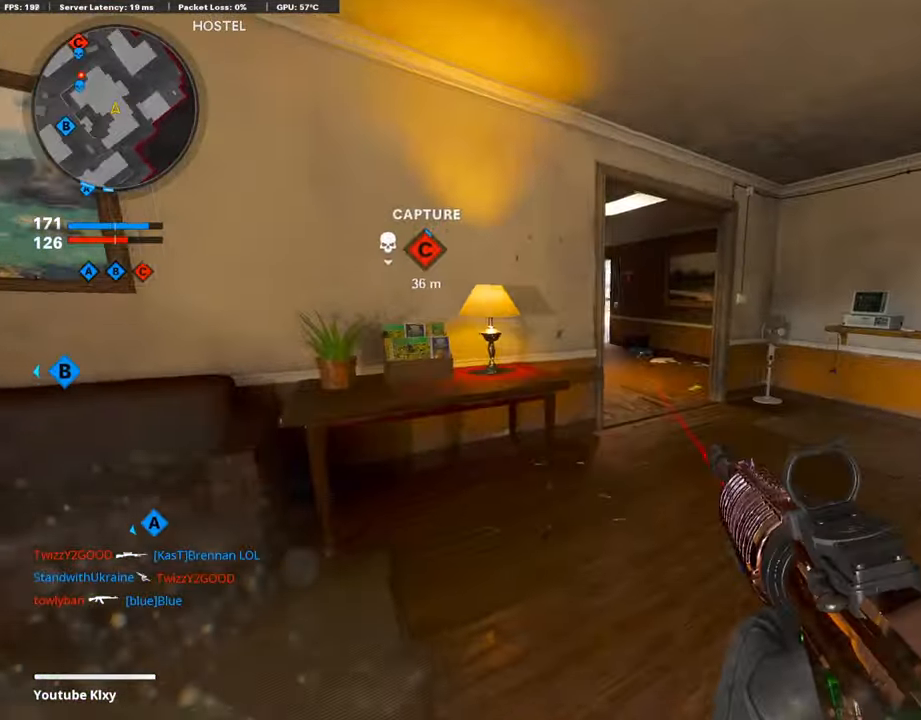
{"buttons": [], "left_stick": "up", "right_stick": "center", "events": [[67, "right_stick", "left"], [185, "right_stick", "center"]]}